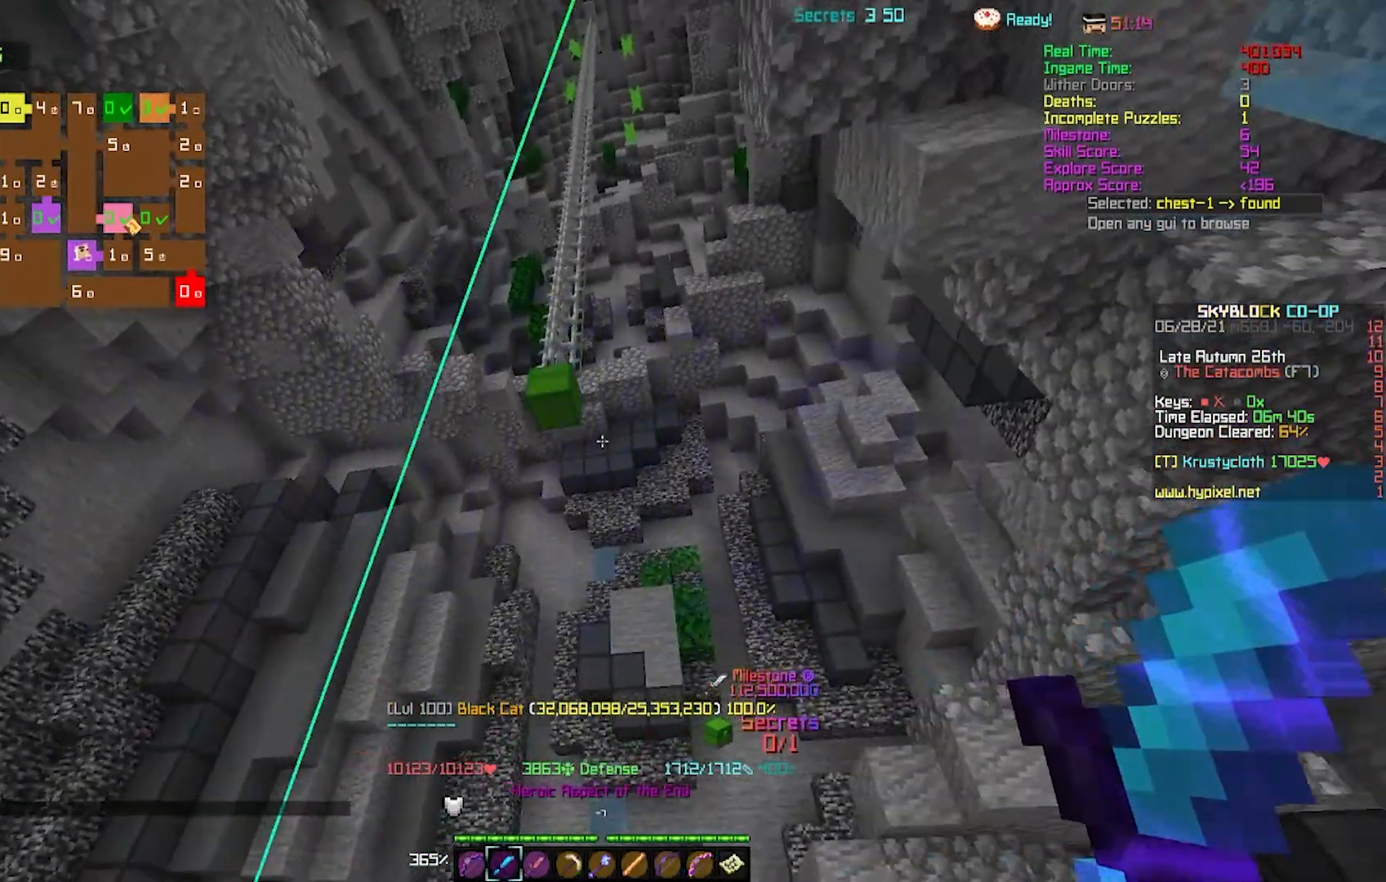
Gameplay with keyboard; each line is a JSON object with the keys held at the frame after it. "events" lists presses ("down") and releases ("up") of "a", "d", "s" and "w" between this image and that frame as [ms after this image, input, new state], when the widget could be followed in between. No other keys are recorded. Mouse input is not recorded.
{"keys": [], "events": [[17, "a", "down"], [333, "s", "down"], [400, "a", "up"], [417, "s", "up"]]}
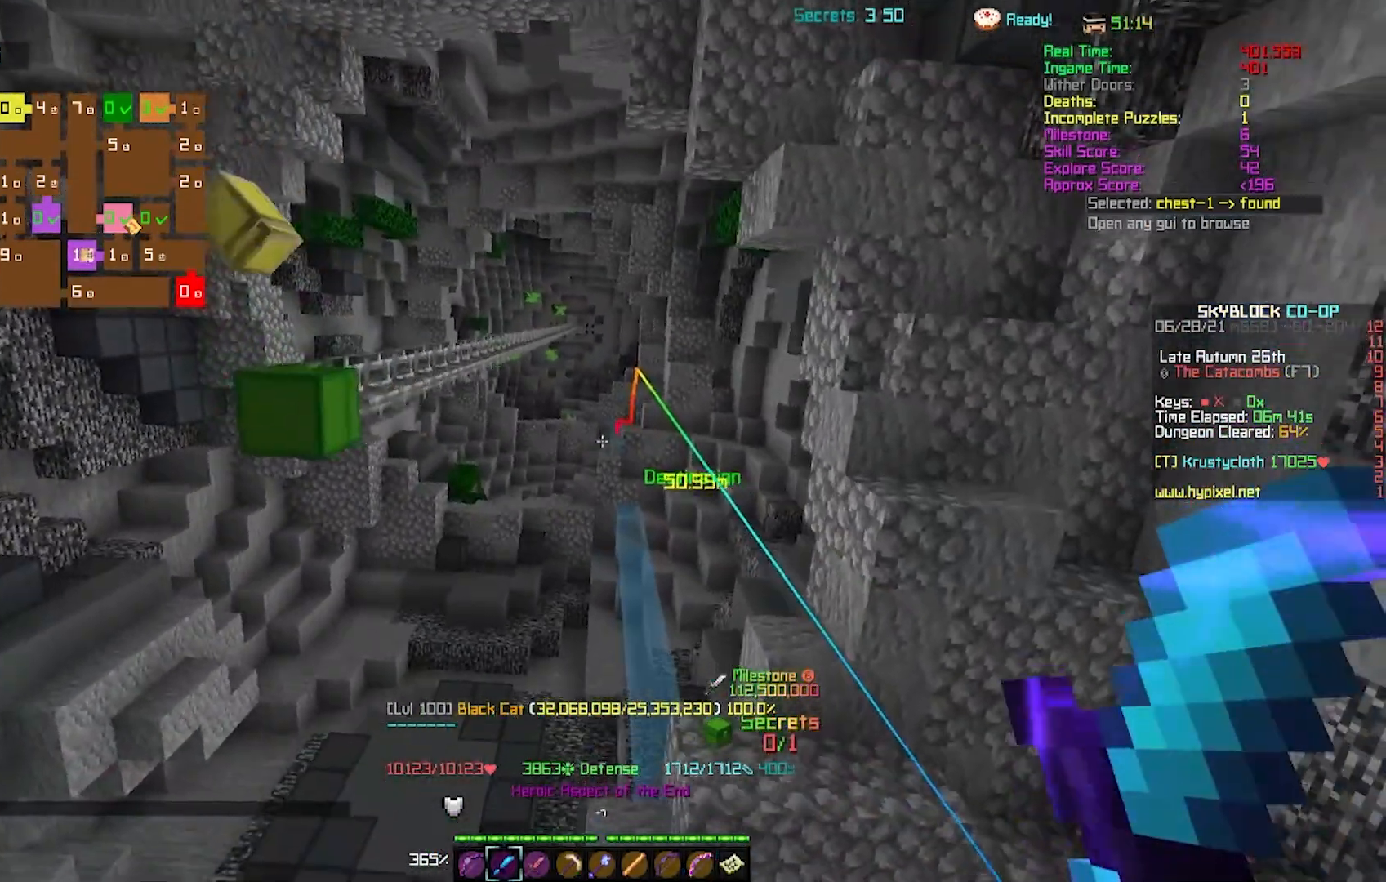
{"keys": [], "events": []}
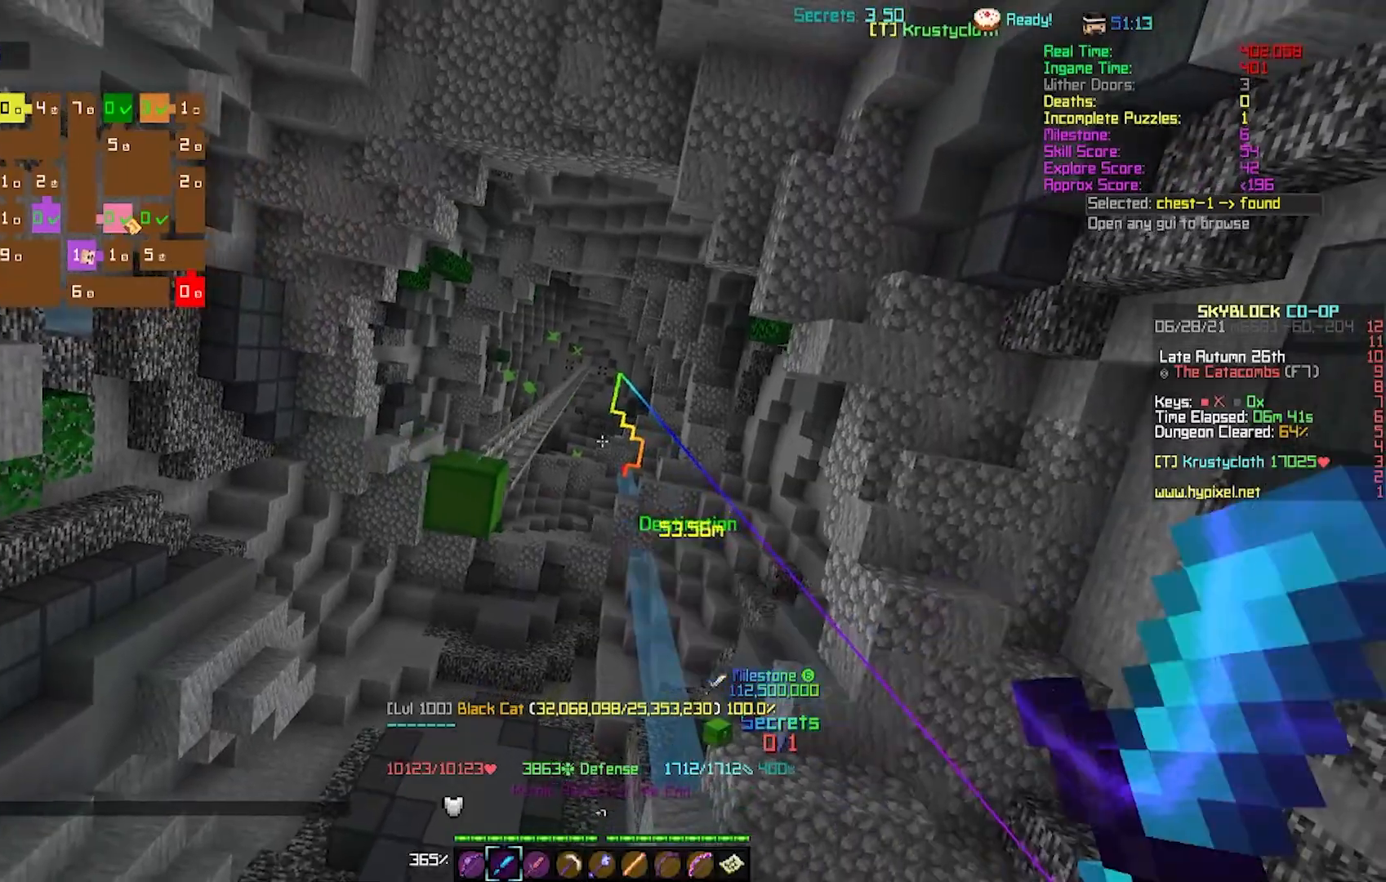
{"keys": [], "events": []}
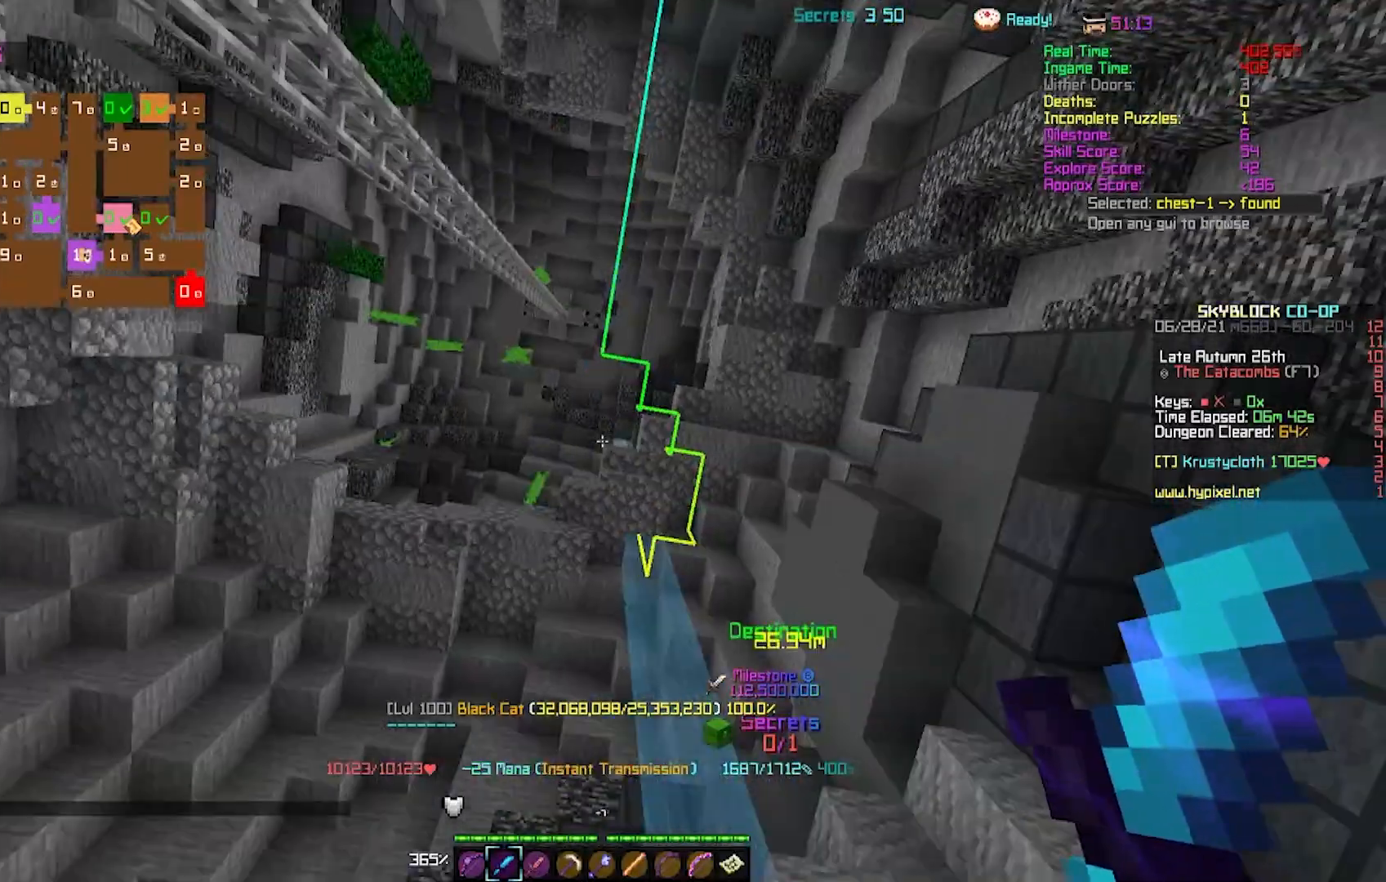
{"keys": [], "events": [[33, "w", "down"], [183, "w", "up"]]}
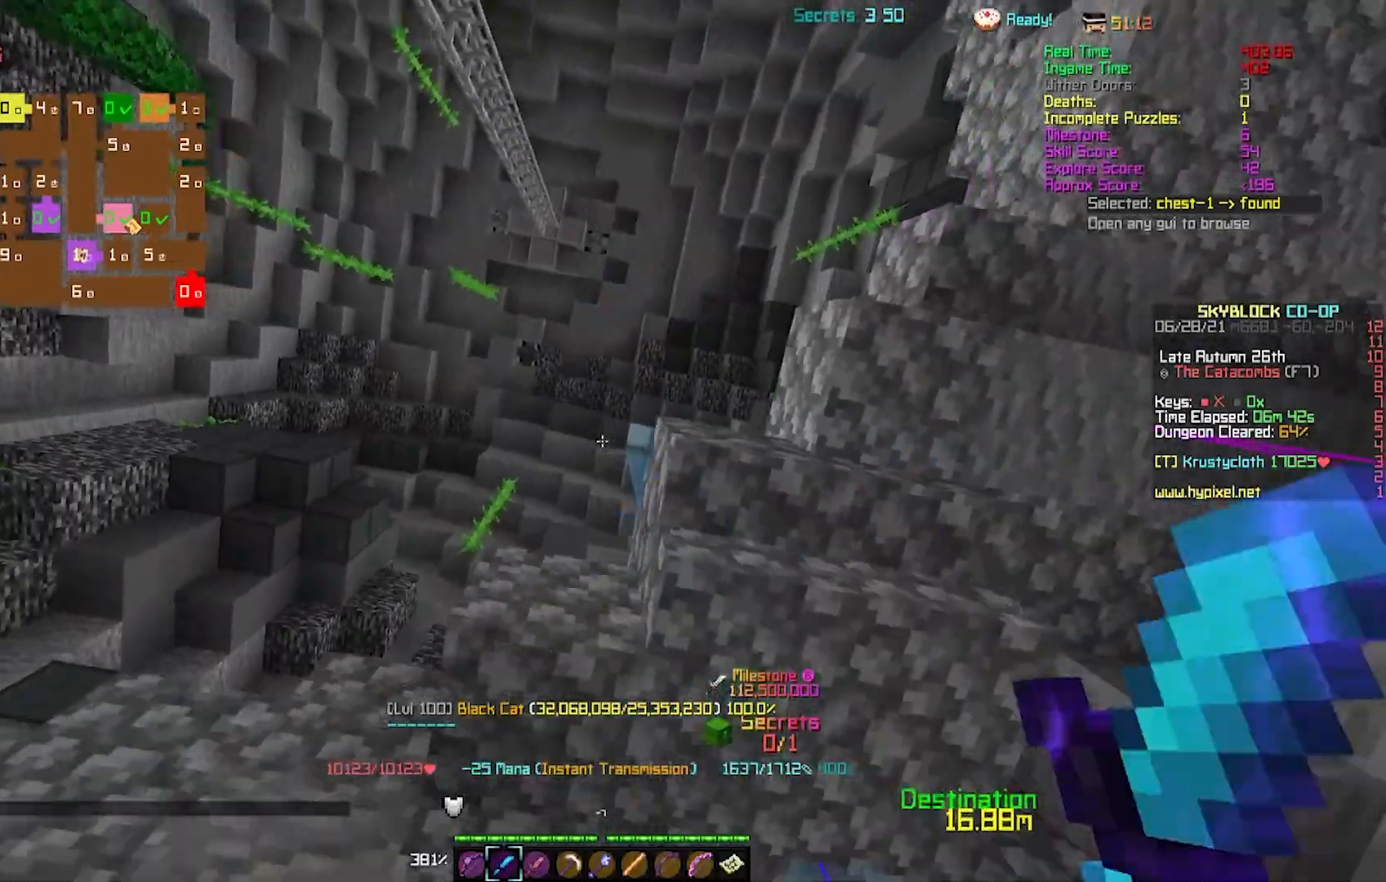
{"keys": ["w"], "events": [[117, "d", "down"], [133, "w", "down"], [483, "d", "up"]]}
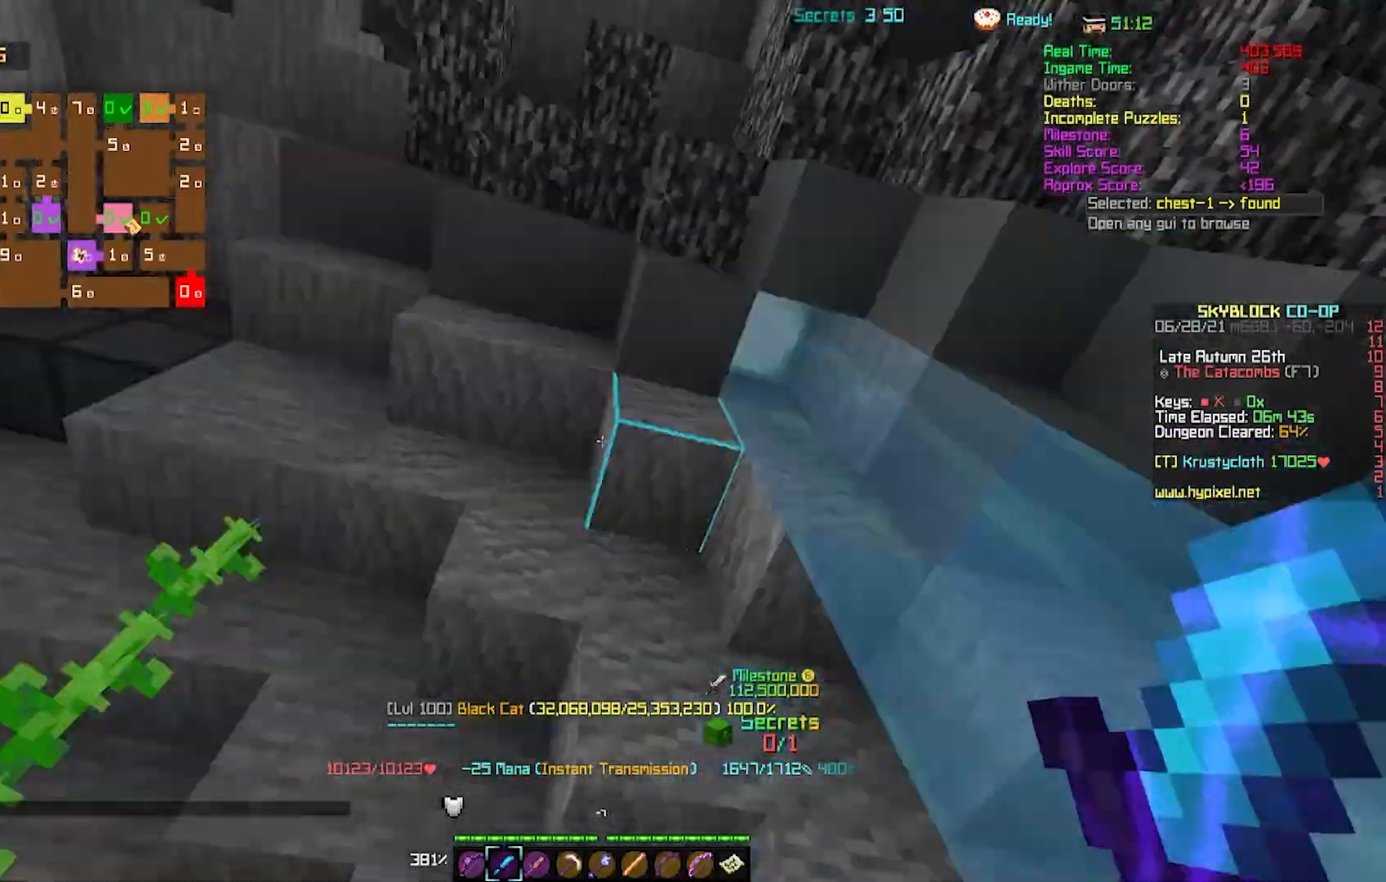
{"keys": [], "events": [[333, "w", "up"]]}
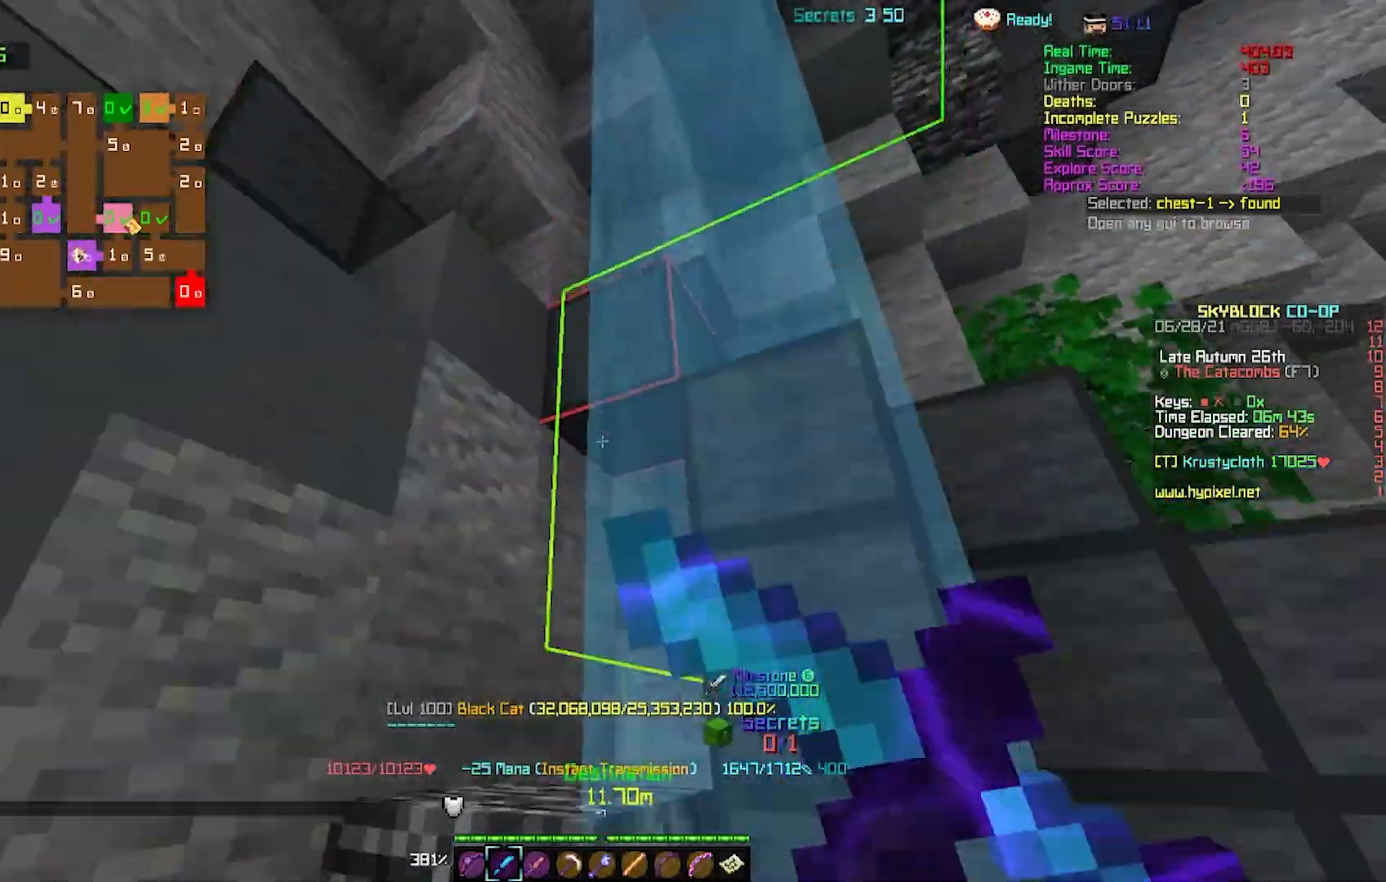
{"keys": [], "events": []}
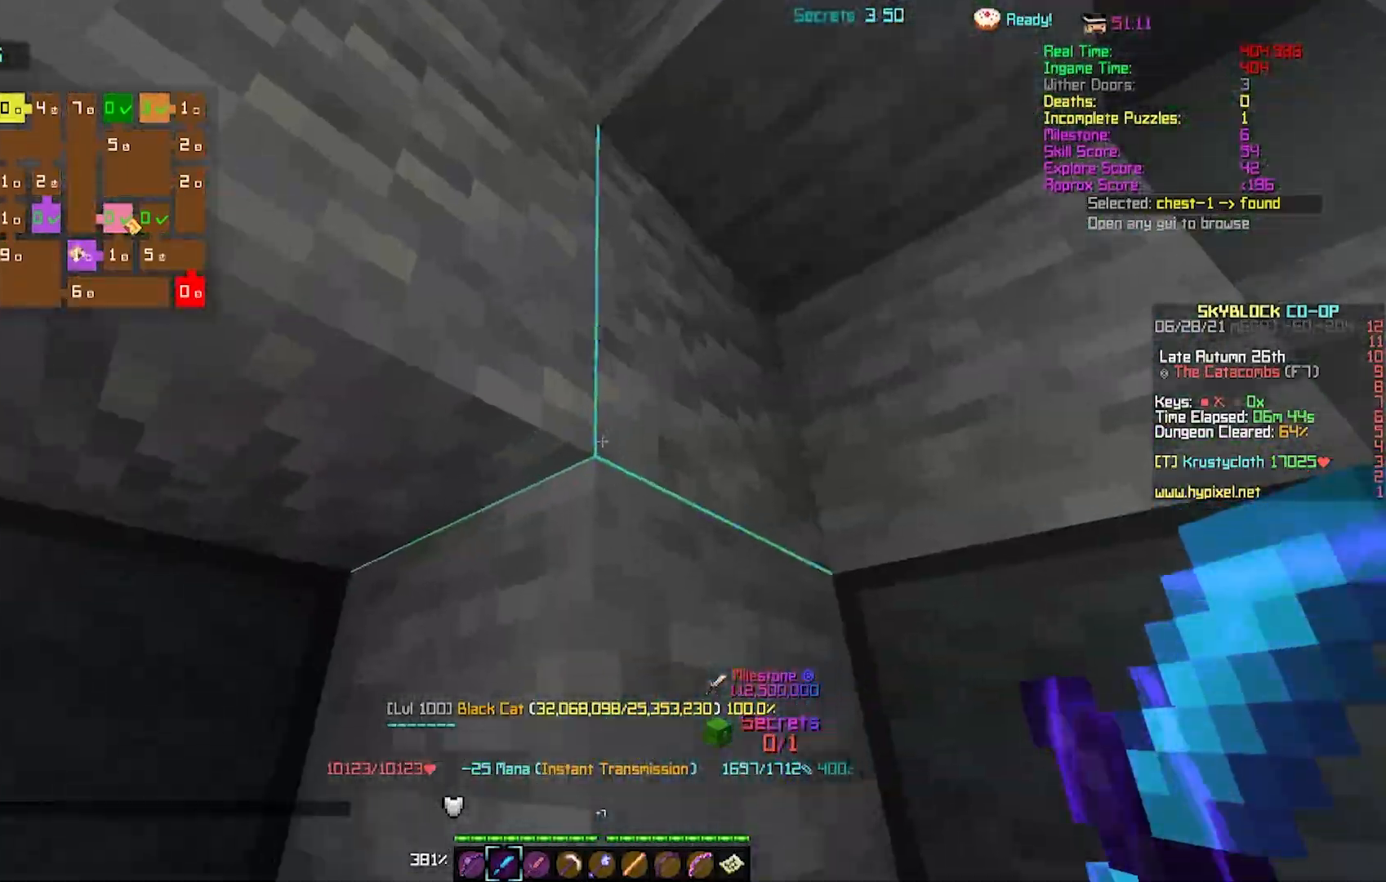
{"keys": ["w"], "events": [[133, "w", "down"], [250, "w", "up"], [500, "w", "down"]]}
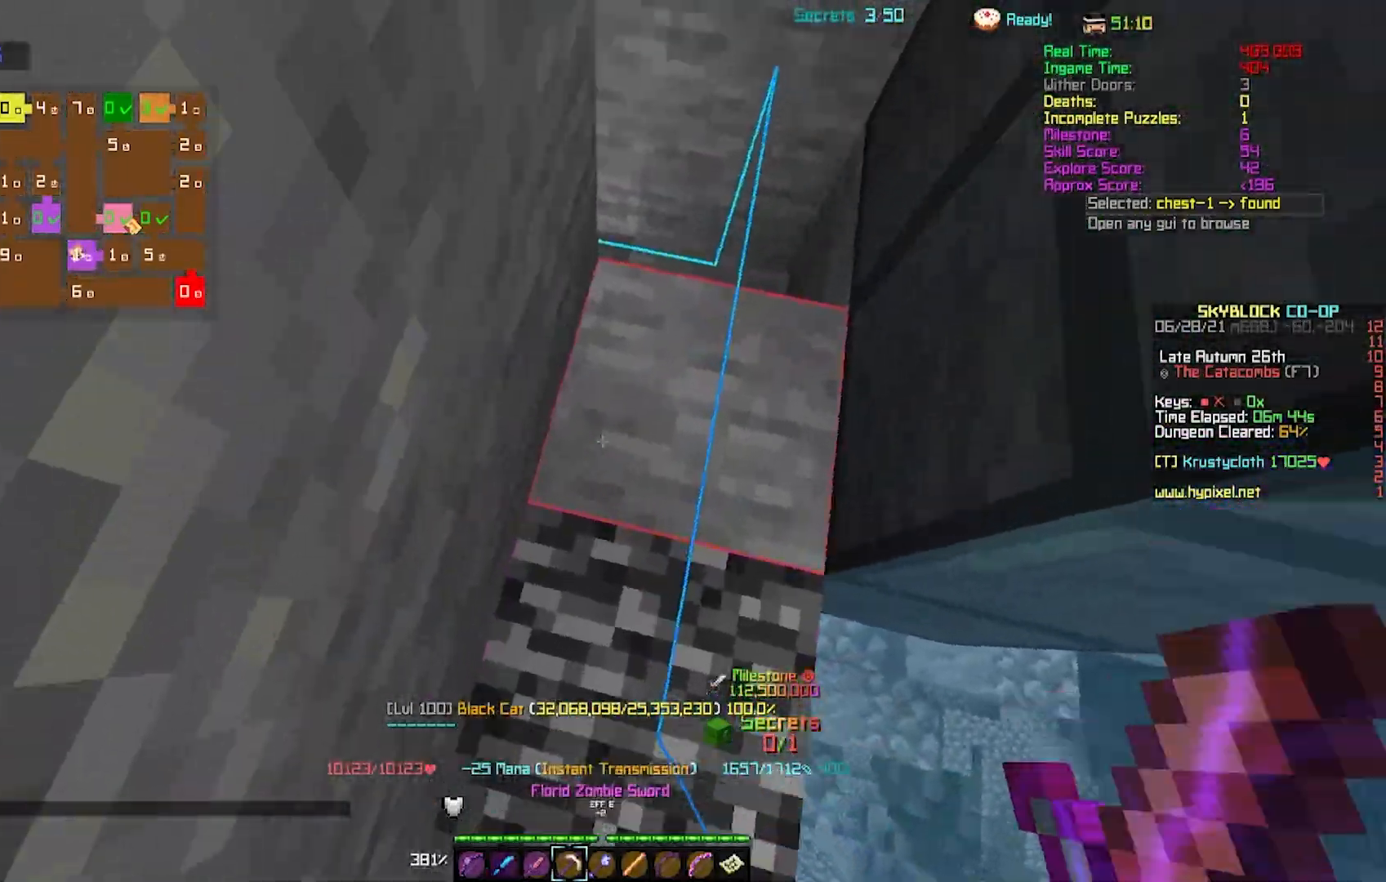
{"keys": ["a", "w"], "events": [[350, "a", "down"]]}
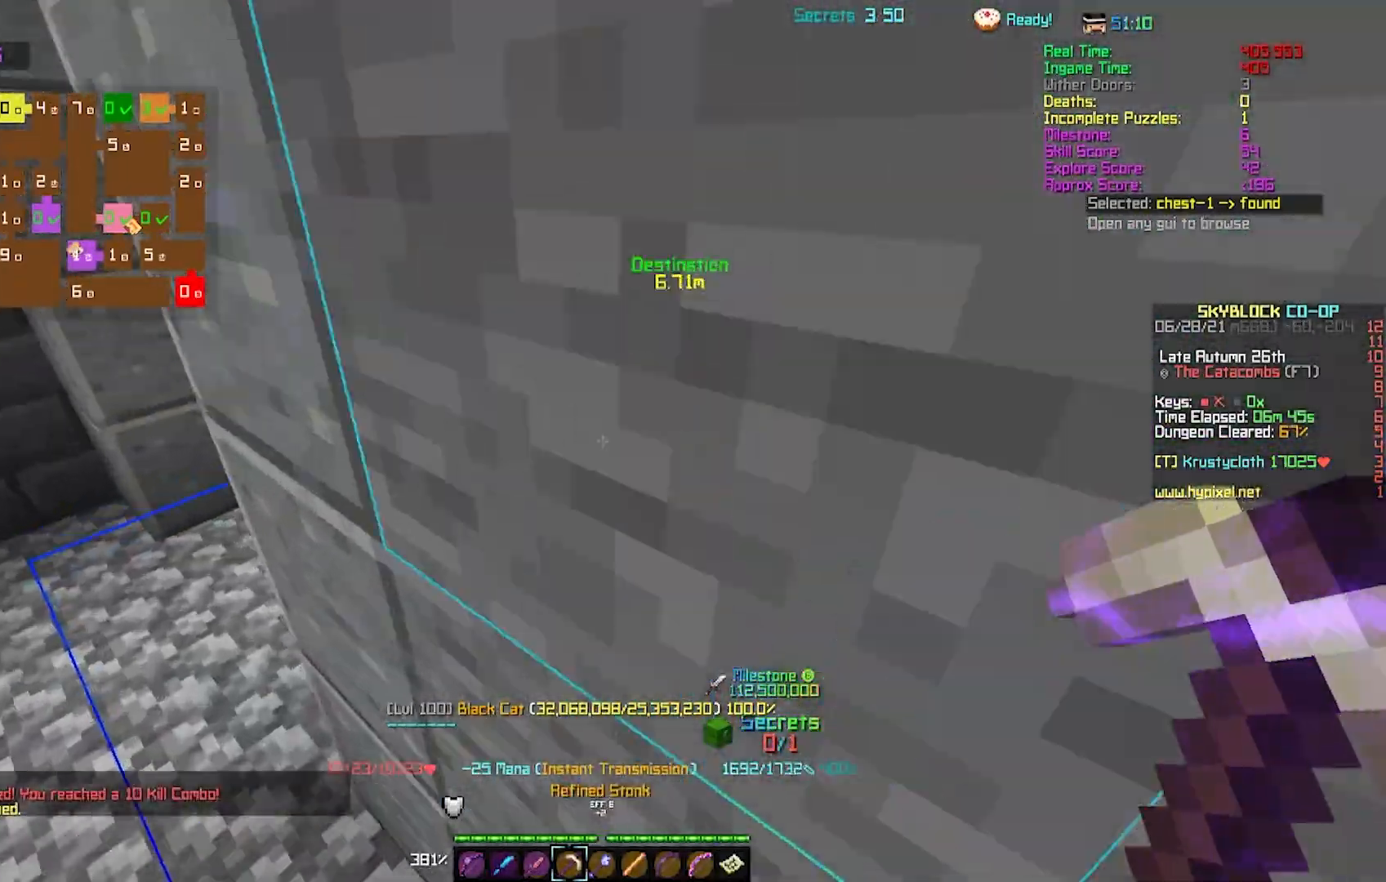
{"keys": ["w"], "events": [[267, "a", "up"]]}
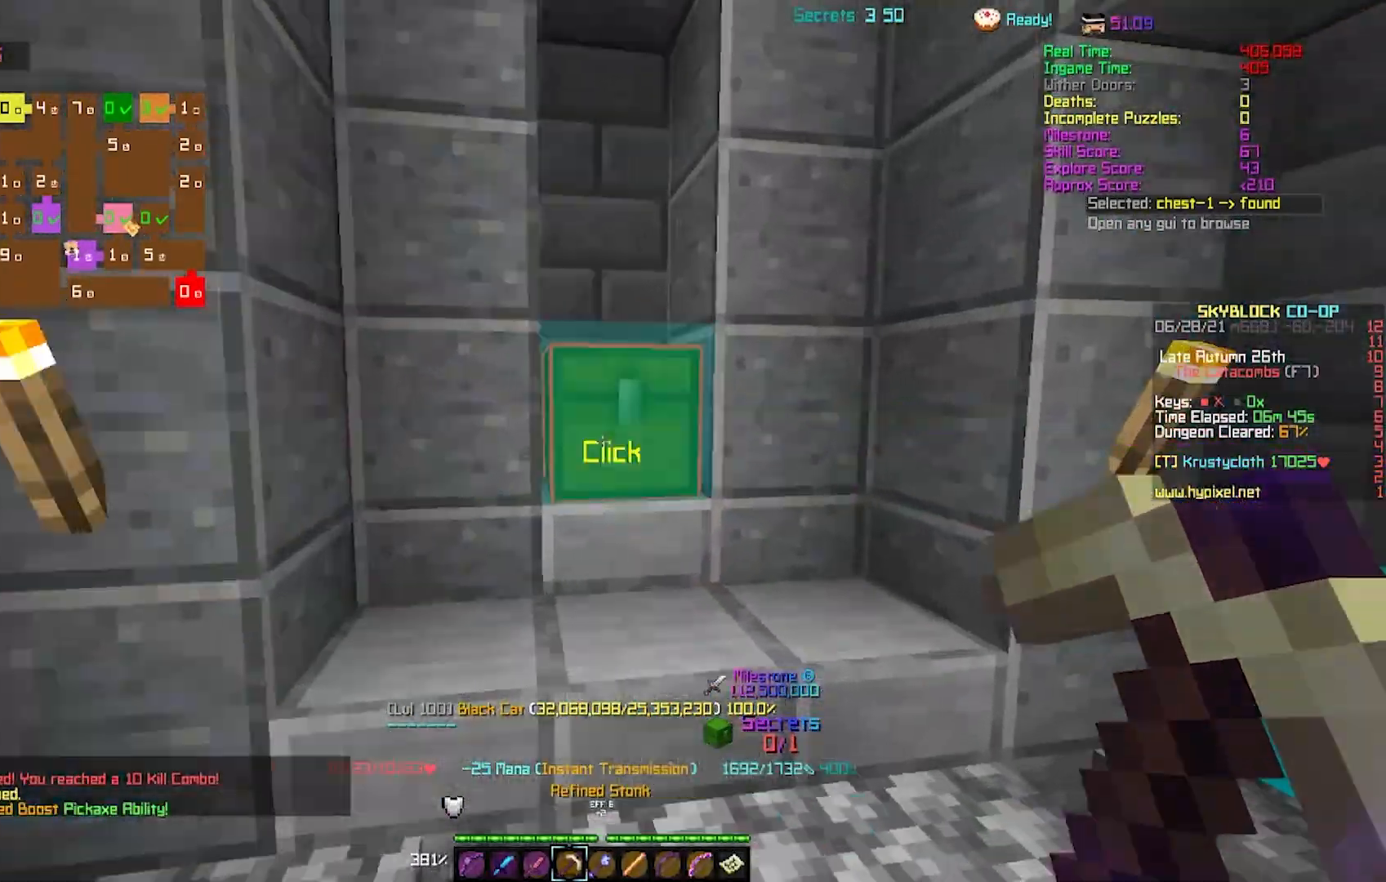
{"keys": ["d", "w"], "events": [[67, "w", "up"], [233, "d", "down"], [417, "w", "down"]]}
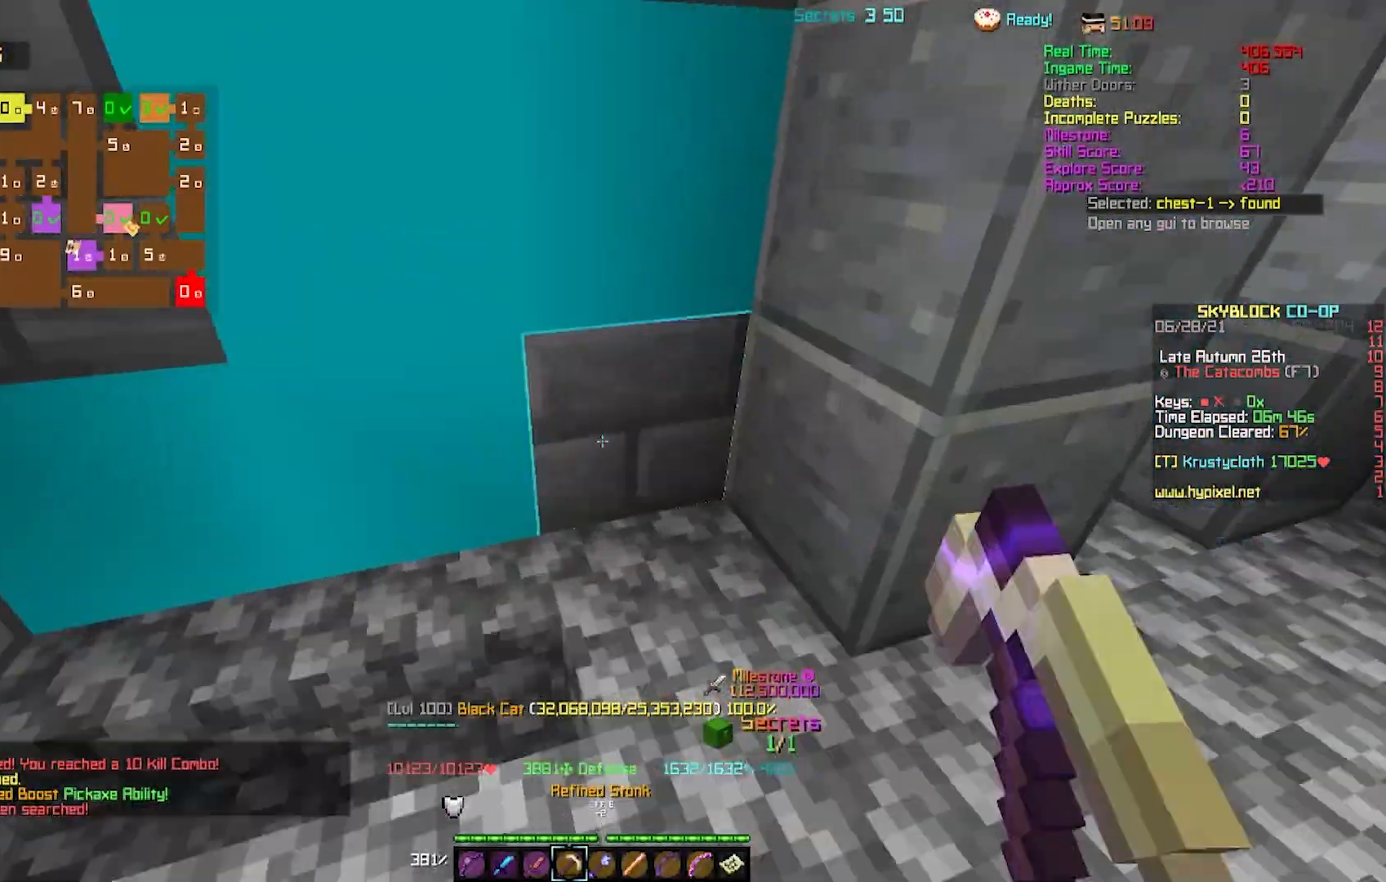
{"keys": ["d"], "events": [[50, "d", "up"], [133, "w", "up"], [350, "d", "down"]]}
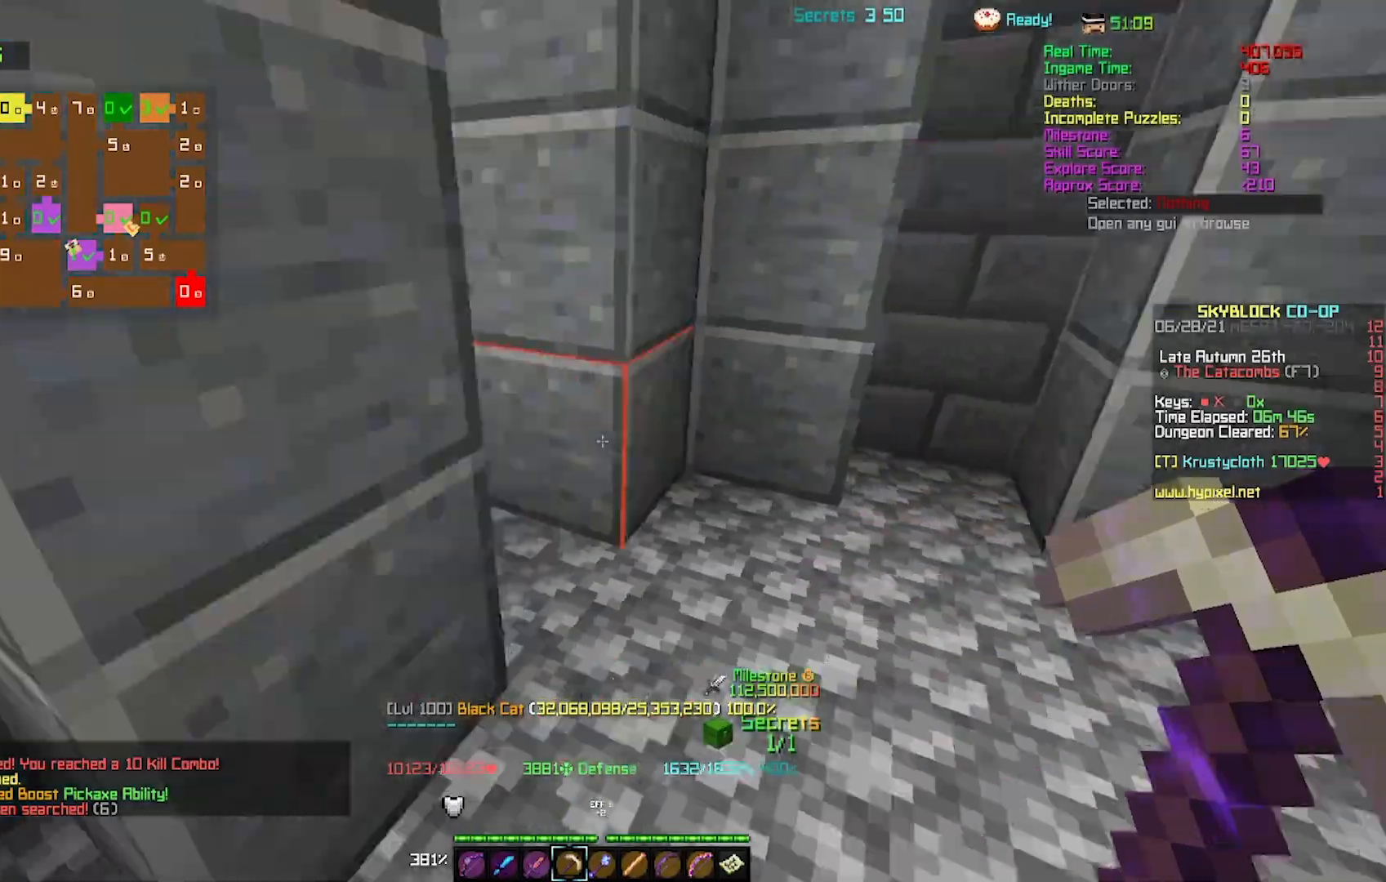
{"keys": ["w"], "events": [[100, "d", "up"], [117, "w", "down"]]}
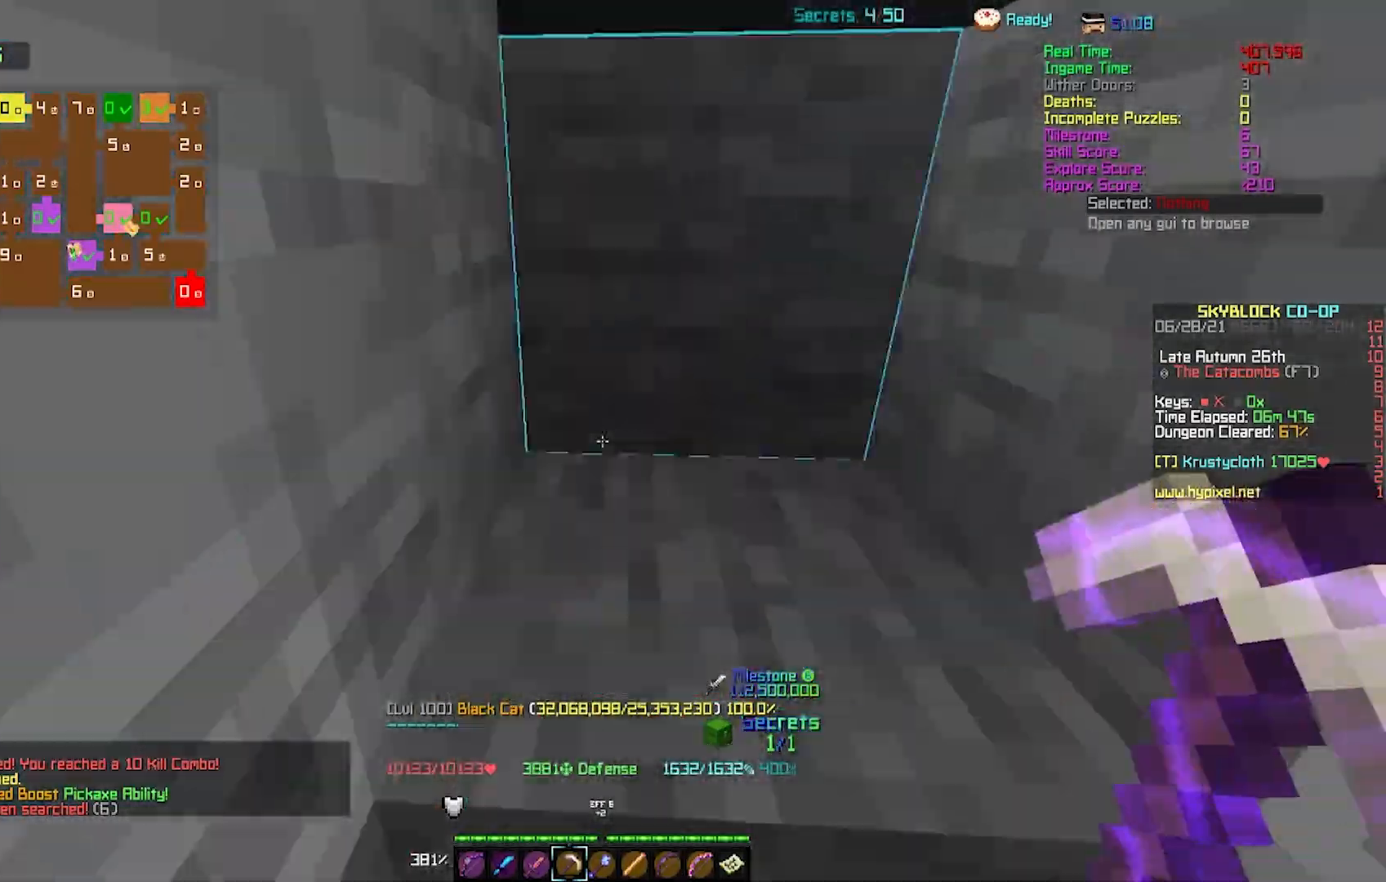
{"keys": ["w"], "events": []}
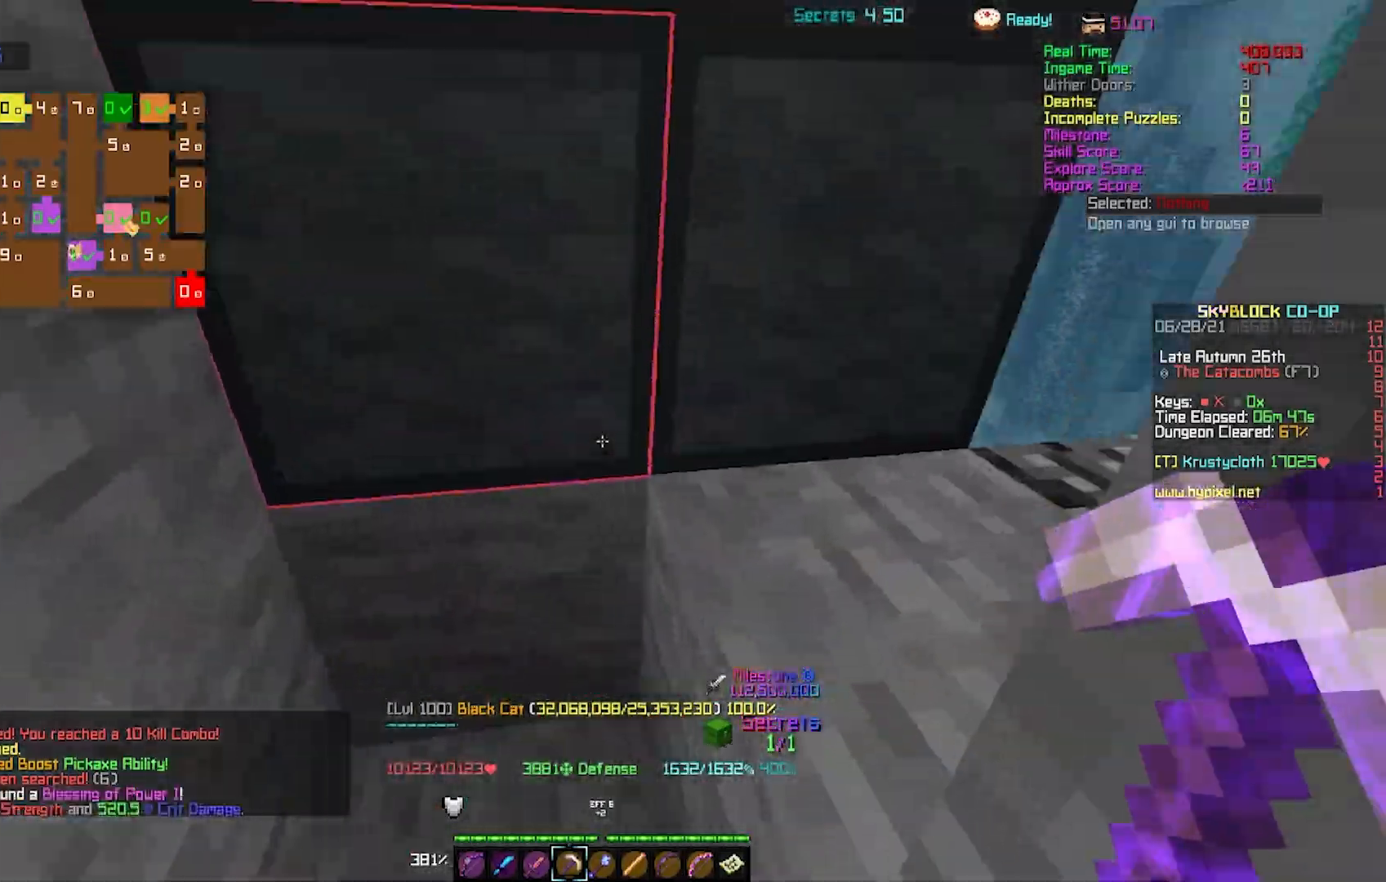
{"keys": ["w"], "events": []}
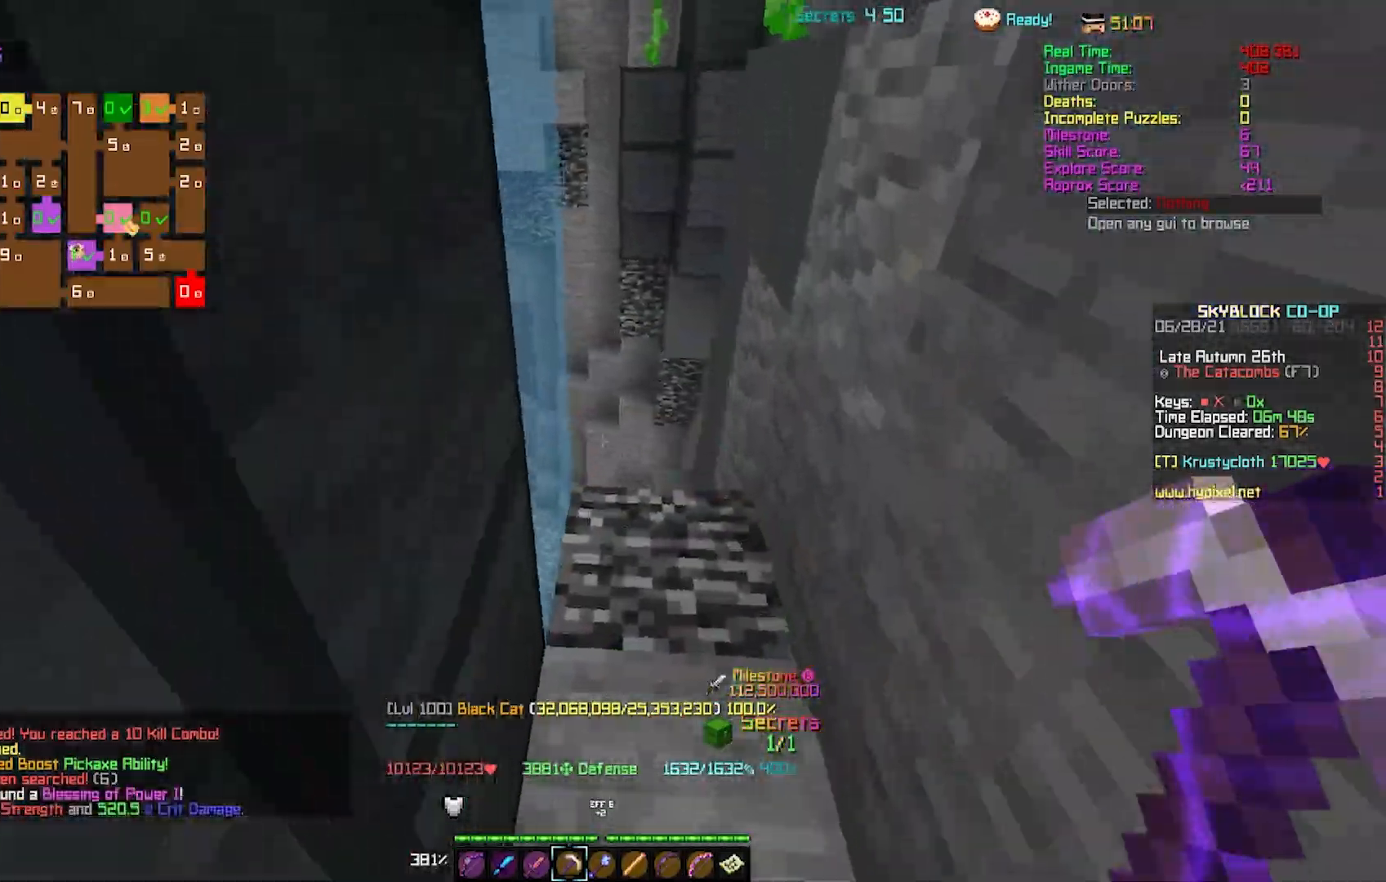
{"keys": ["w"], "events": []}
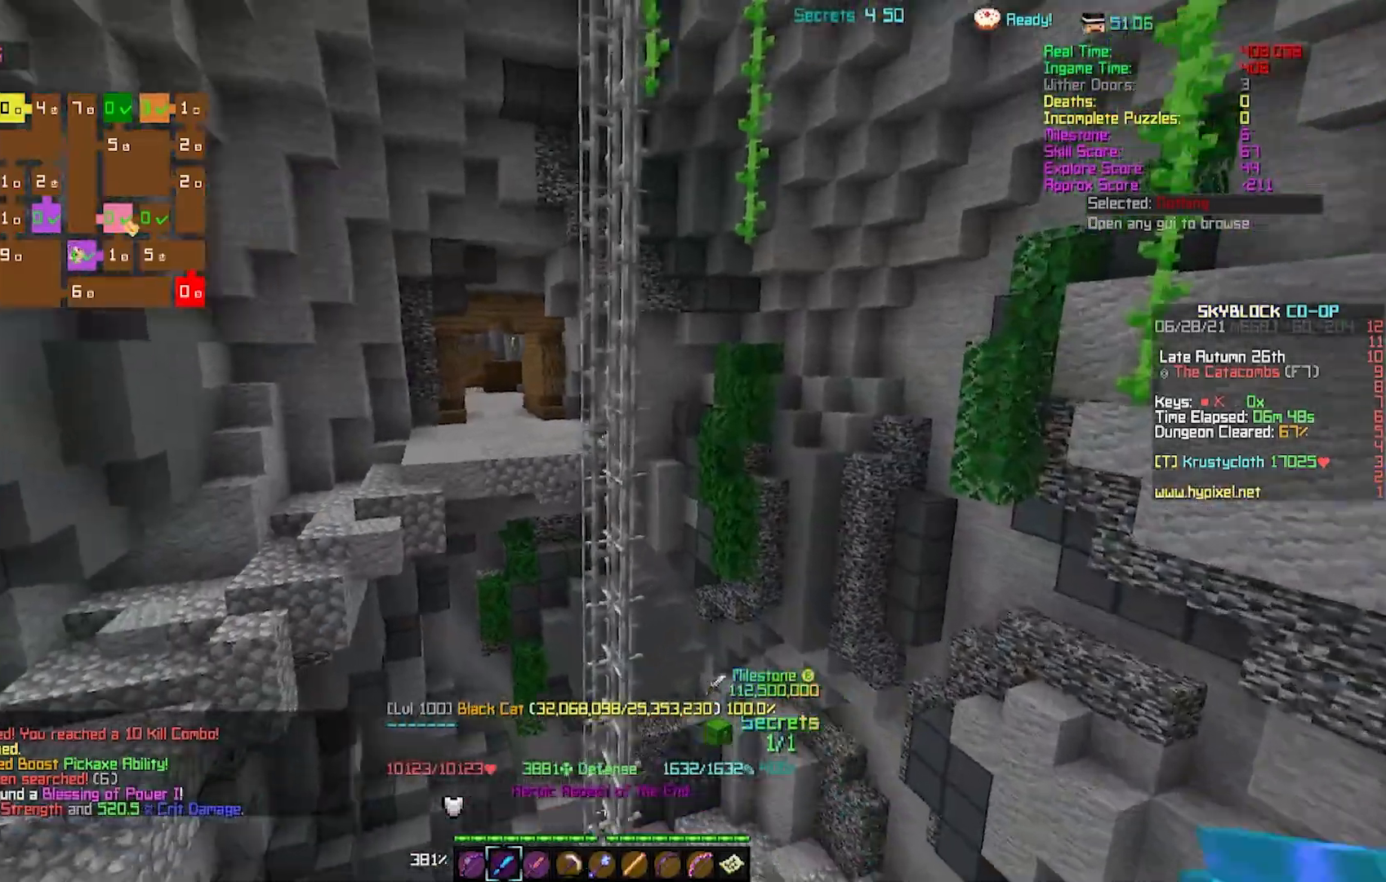
{"keys": ["w"], "events": []}
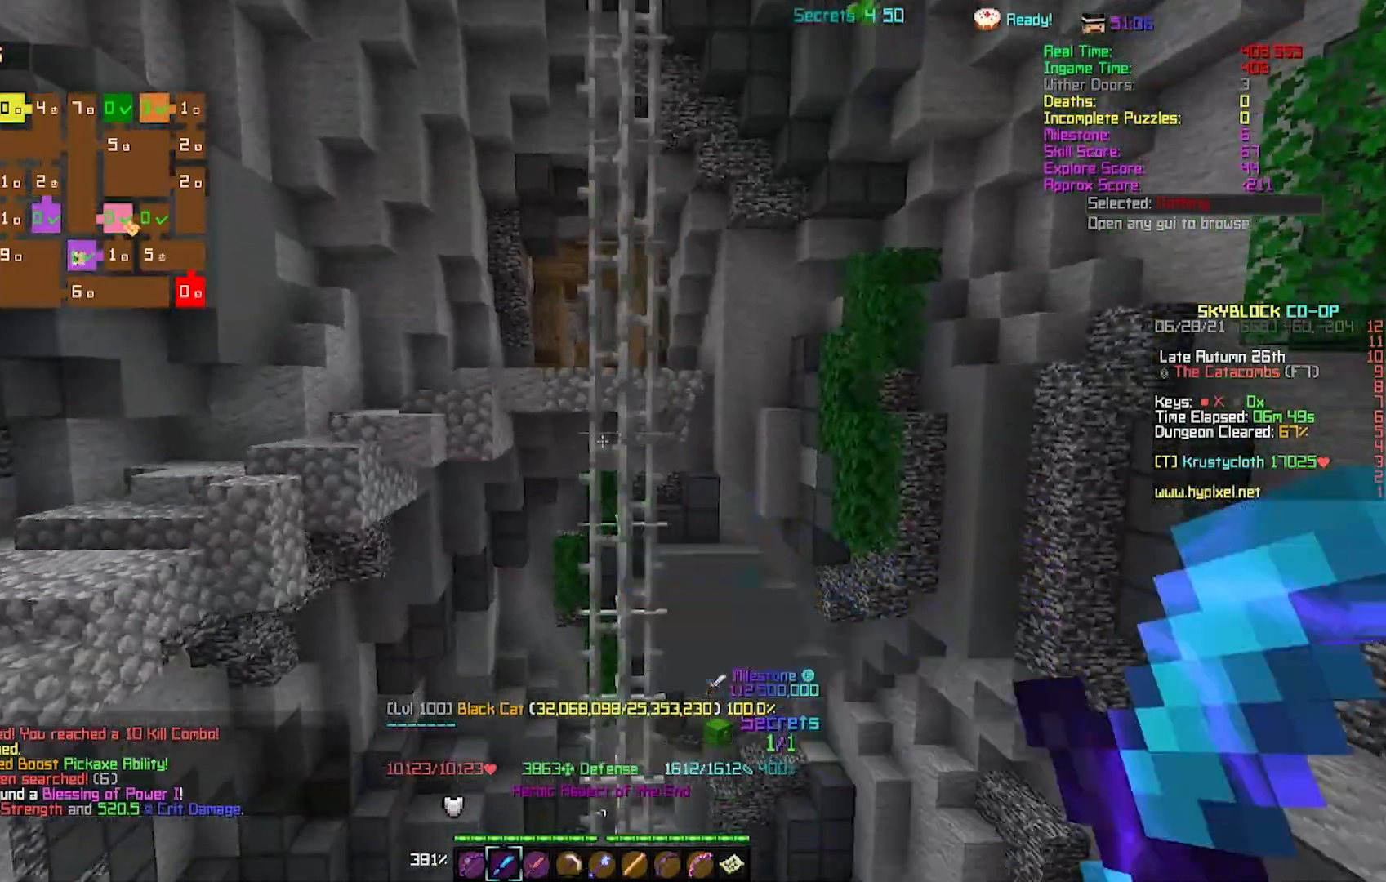
{"keys": ["w"], "events": []}
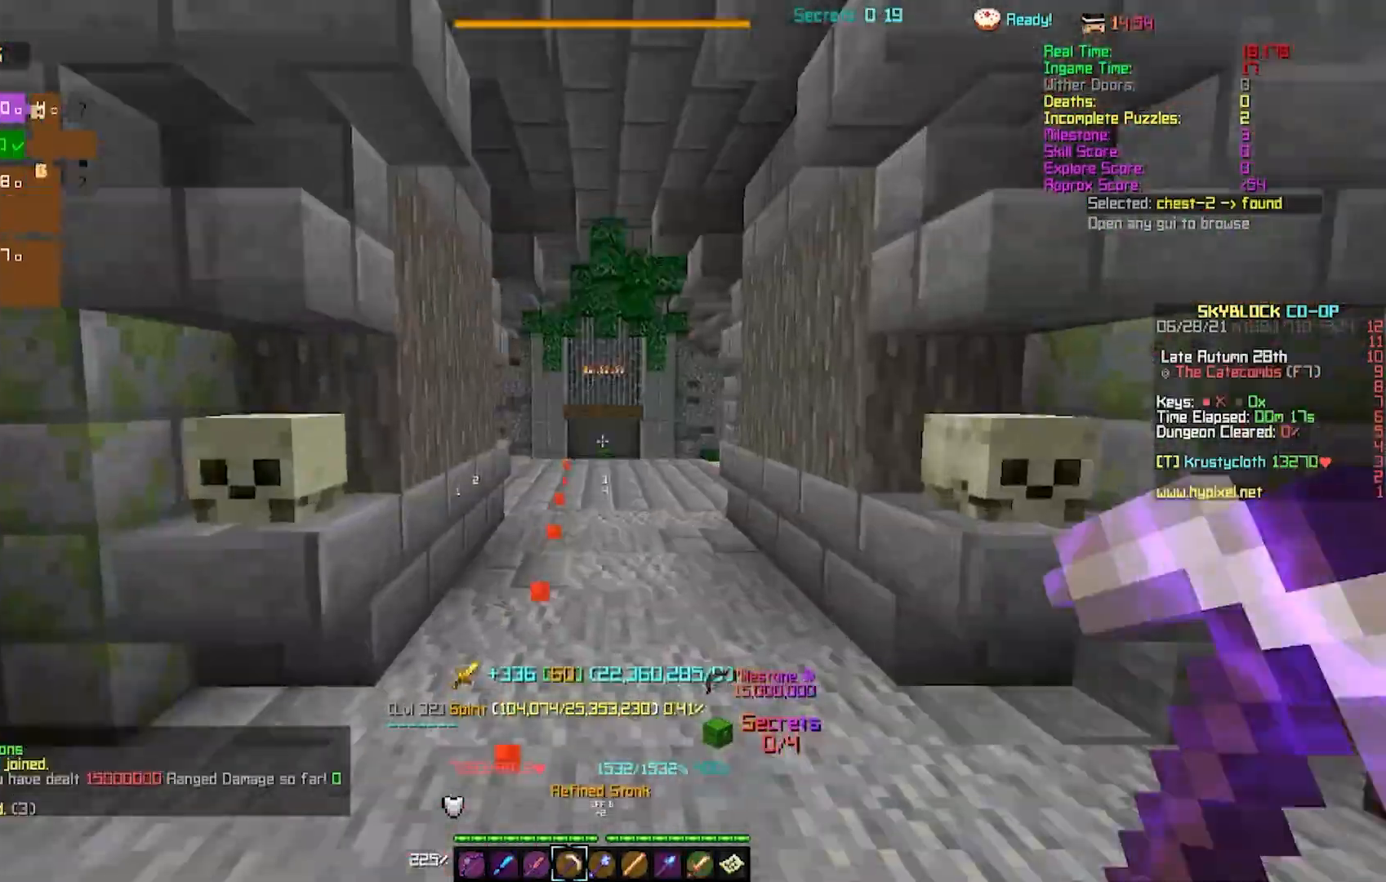
{"keys": ["w"], "events": []}
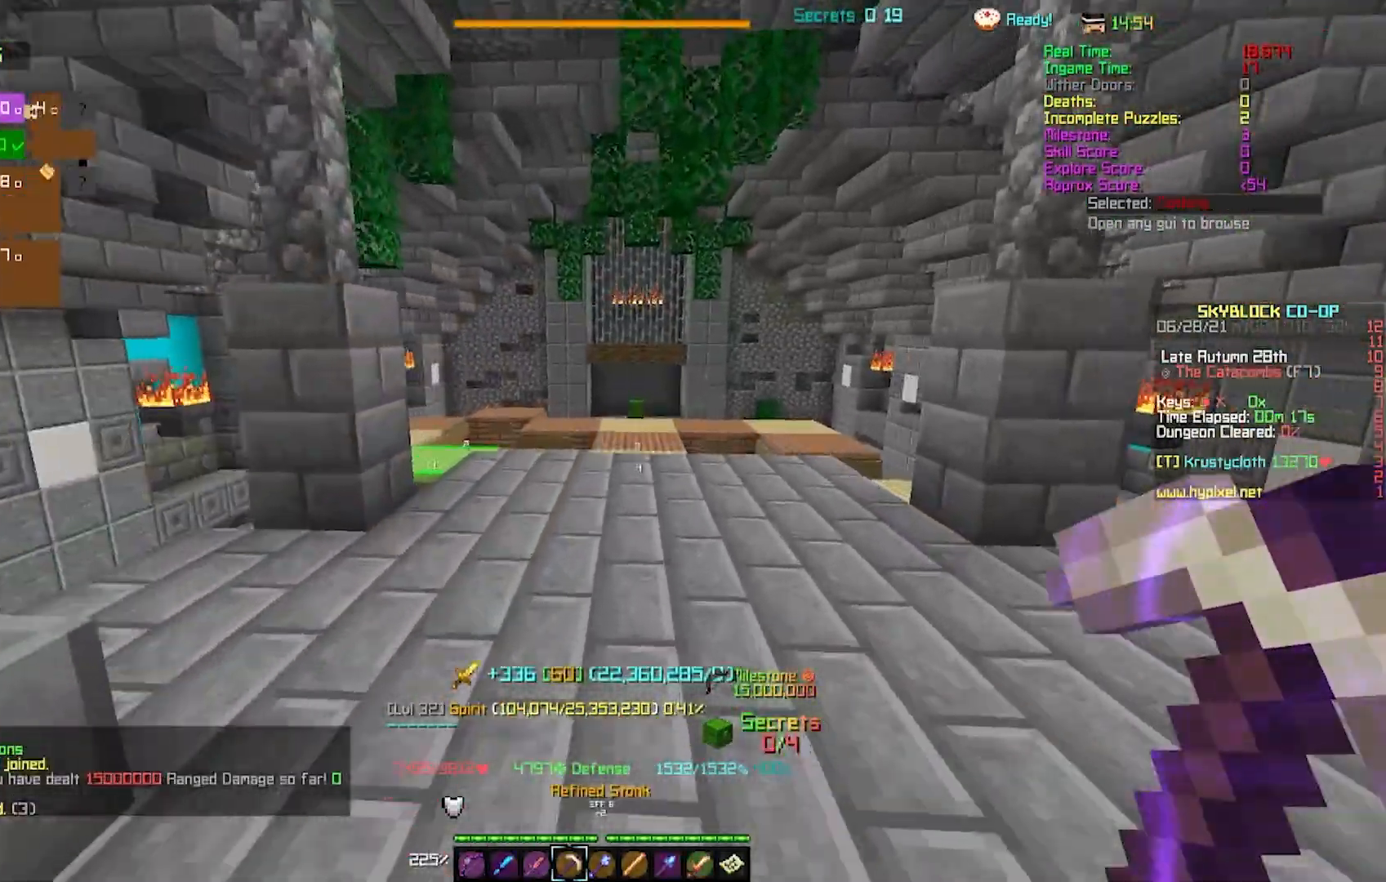
{"keys": ["w"], "events": []}
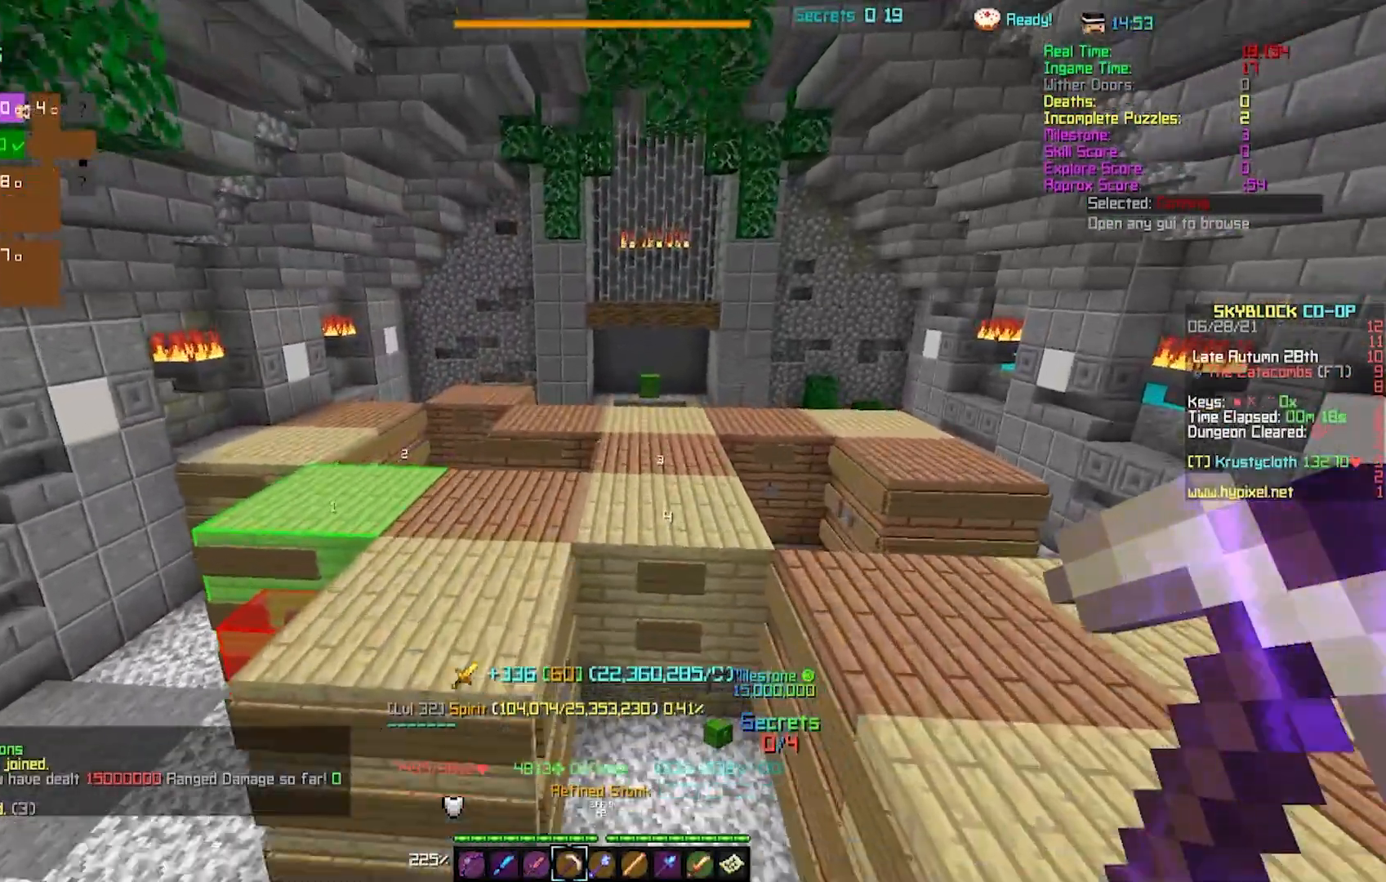
{"keys": ["w"], "events": []}
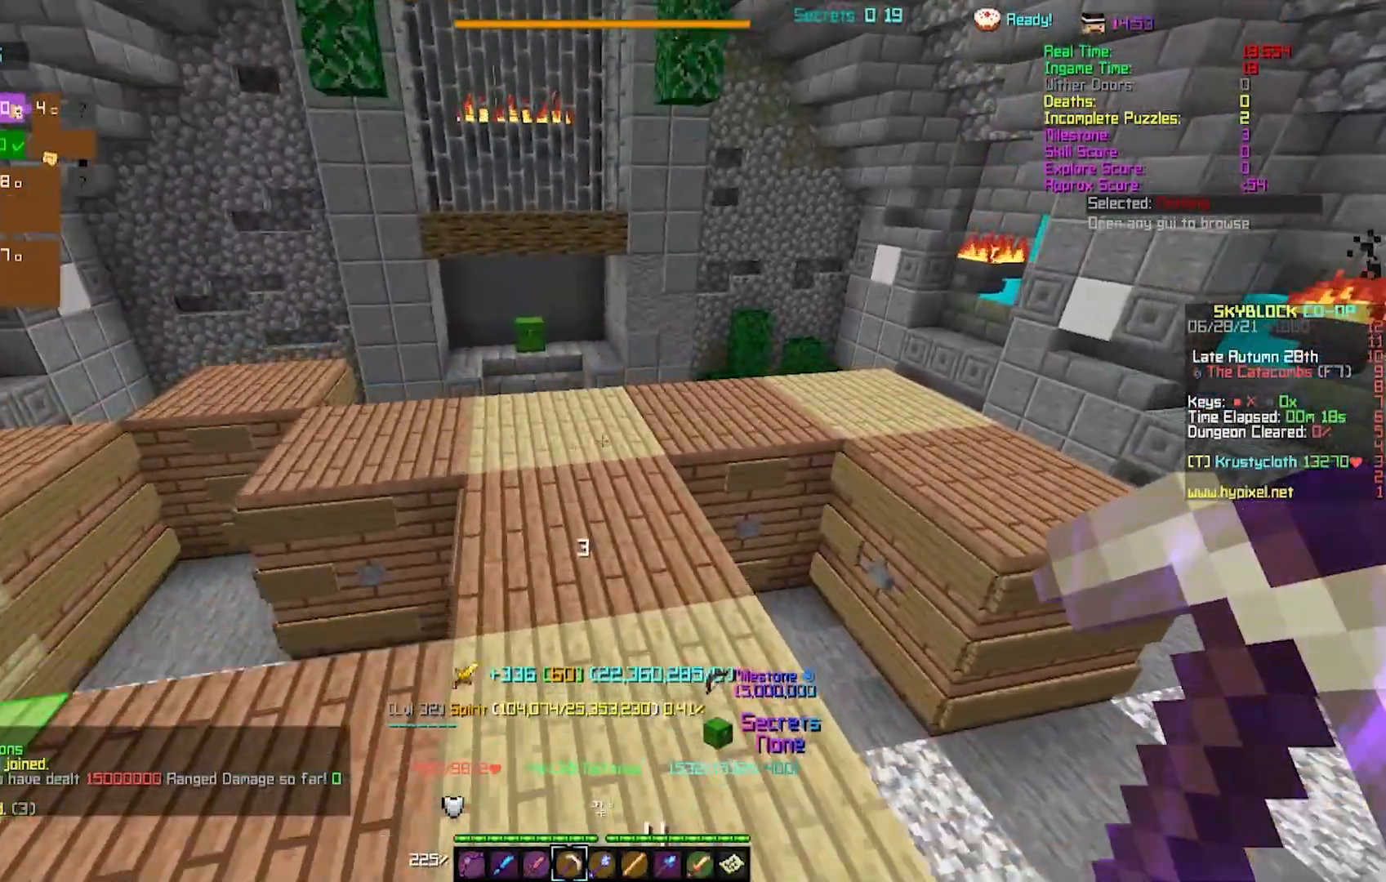
{"keys": ["w"], "events": []}